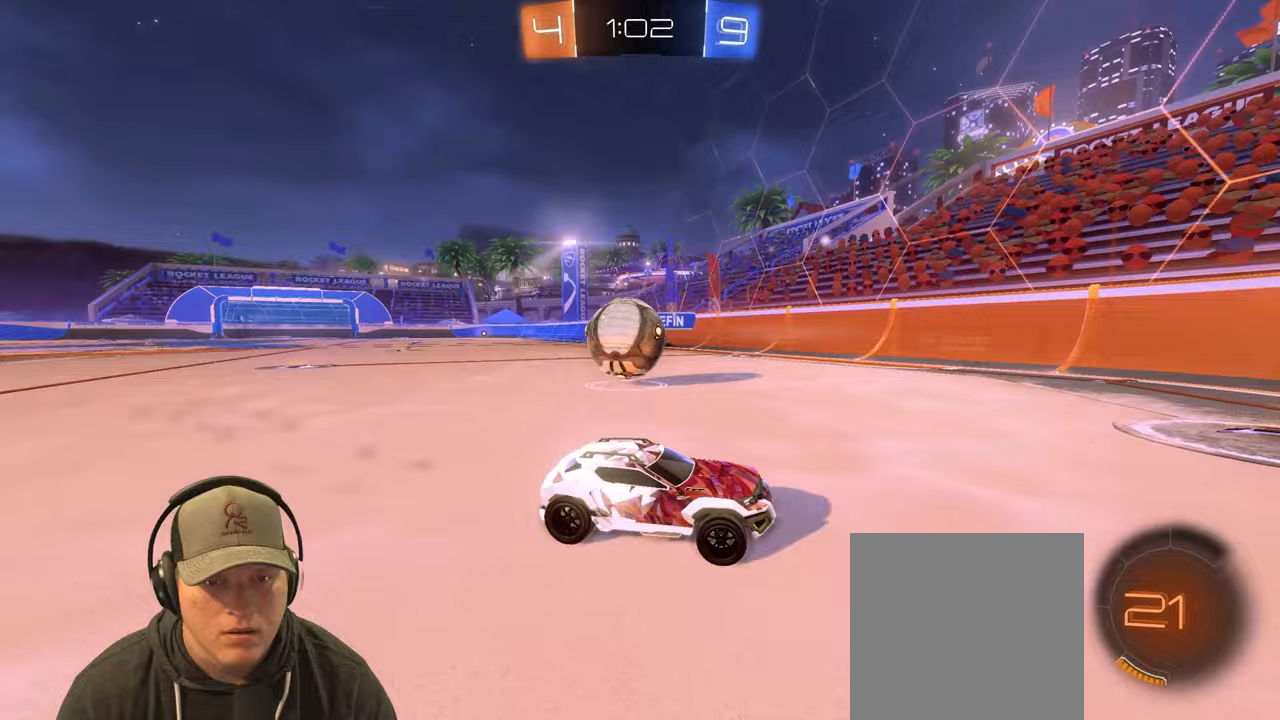
Gameplay with a controller (PlayStation layout); each line is a JSON object with the inputs held at the frame after it. "events" lists button and stick changes between this image and that frame as [ms after this image, input, new state], when the widget could be followed in between. Not read: L3 R3.
{"buttons": ["R2"], "left_stick": "right", "right_stick": "center", "events": [[133, "L1", "up"], [150, "left_stick", "center"], [217, "left_stick", "left"], [383, "left_stick", "center"], [433, "left_stick", "right"]]}
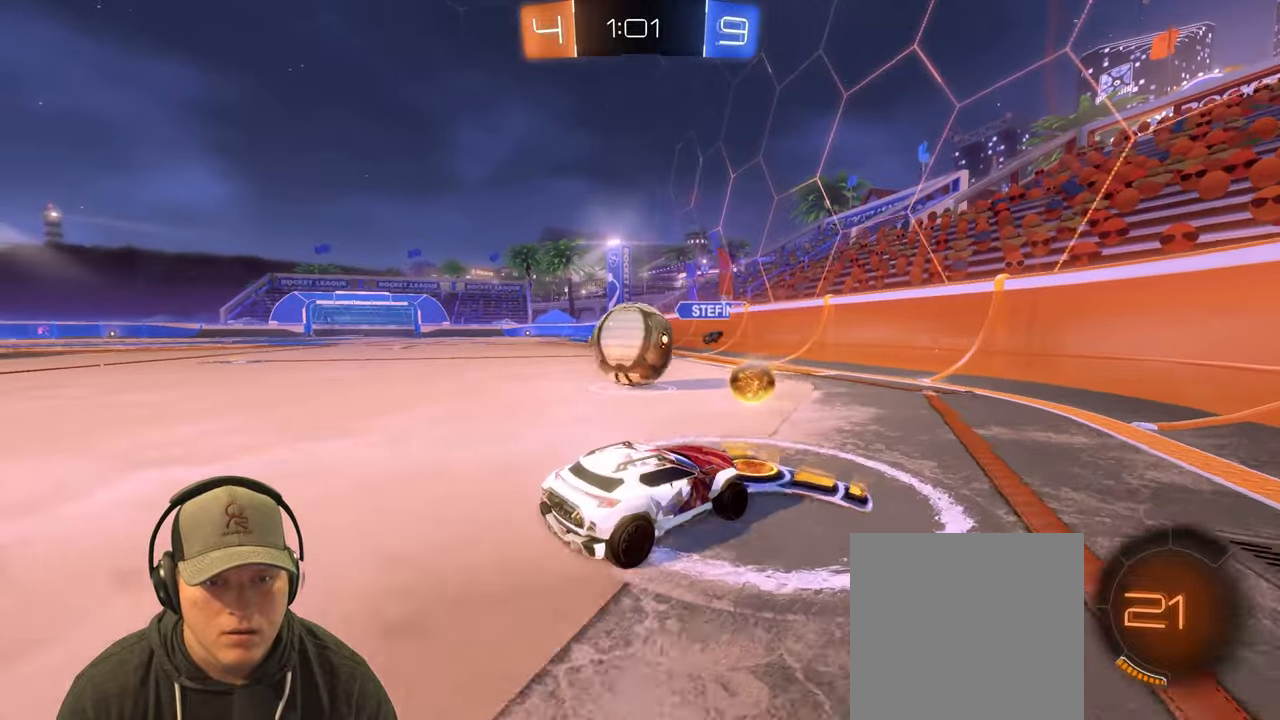
{"buttons": ["R2"], "left_stick": "left", "right_stick": "center", "events": [[100, "left_stick", "left"], [167, "left_stick", "center"], [200, "R1", "down"], [233, "left_stick", "left"], [333, "L1", "down"], [417, "L1", "up"], [467, "R1", "up"]]}
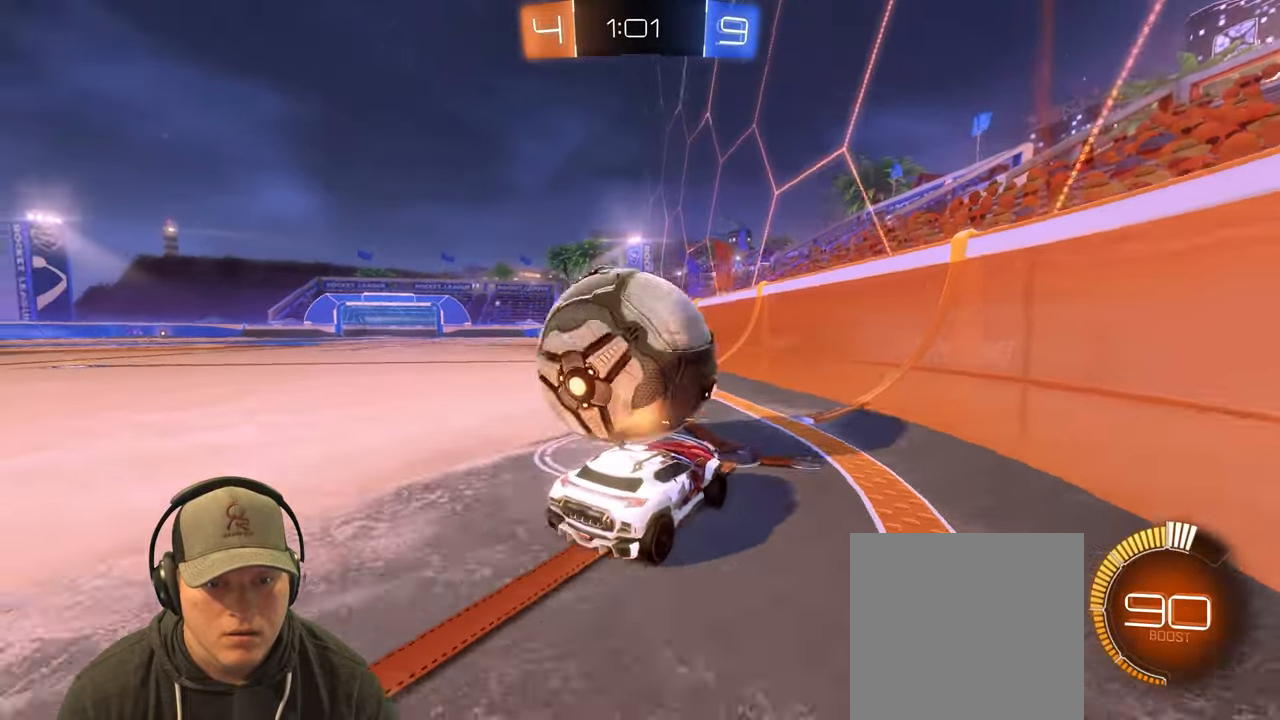
{"buttons": ["R2"], "left_stick": "up-right", "right_stick": "center", "events": [[250, "R2", "up"], [333, "left_stick", "center"], [433, "R2", "down"], [433, "left_stick", "up-right"]]}
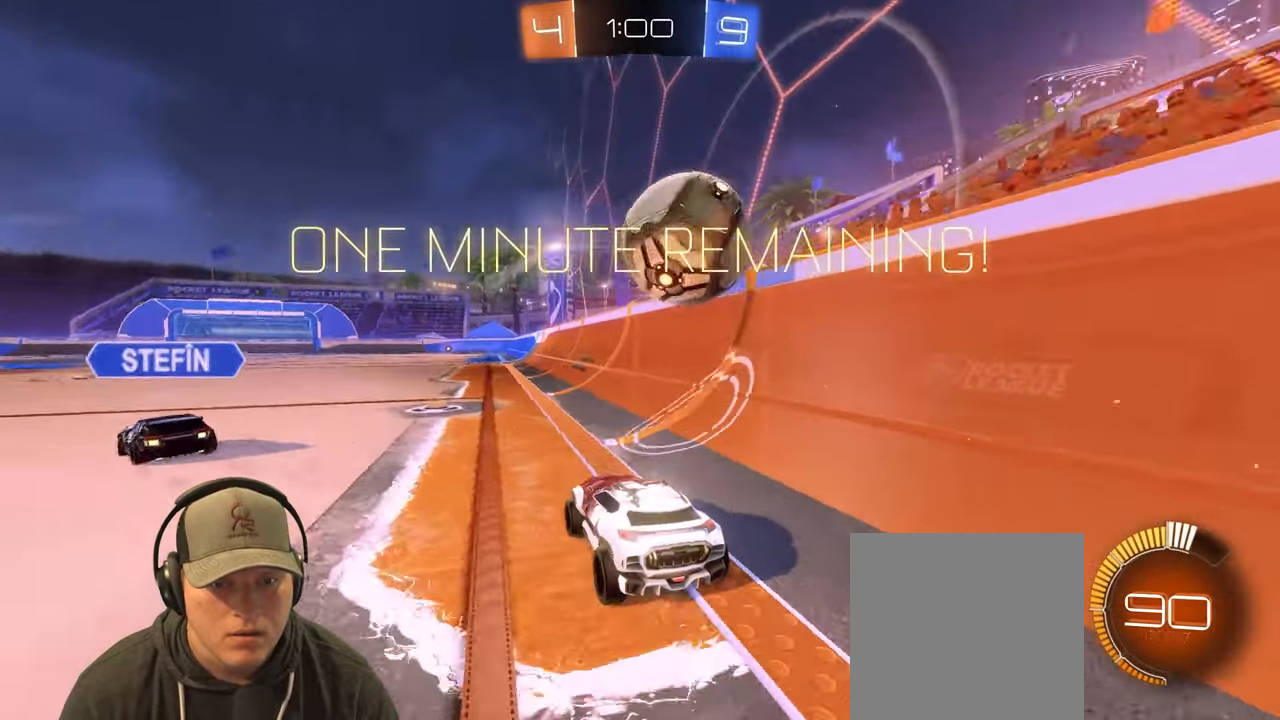
{"buttons": ["CROSS", "R1", "R2"], "left_stick": "down", "right_stick": "center", "events": [[50, "left_stick", "center"], [150, "left_stick", "down-left"], [367, "CROSS", "down"], [367, "R1", "down"], [383, "left_stick", "down"]]}
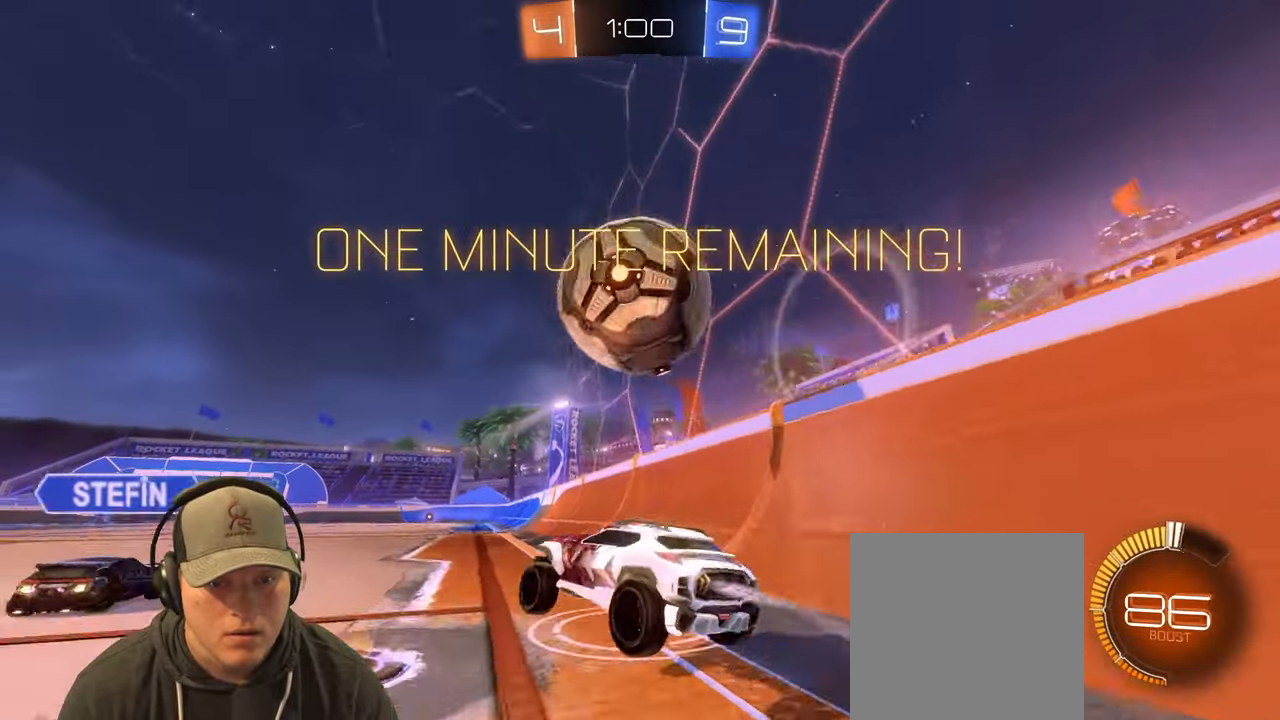
{"buttons": [], "left_stick": "down", "right_stick": "center", "events": [[33, "CROSS", "up"], [33, "R2", "up"], [83, "left_stick", "center"], [167, "CROSS", "down"], [183, "R1", "up"], [233, "left_stick", "down-left"], [283, "CROSS", "up"], [300, "left_stick", "down"]]}
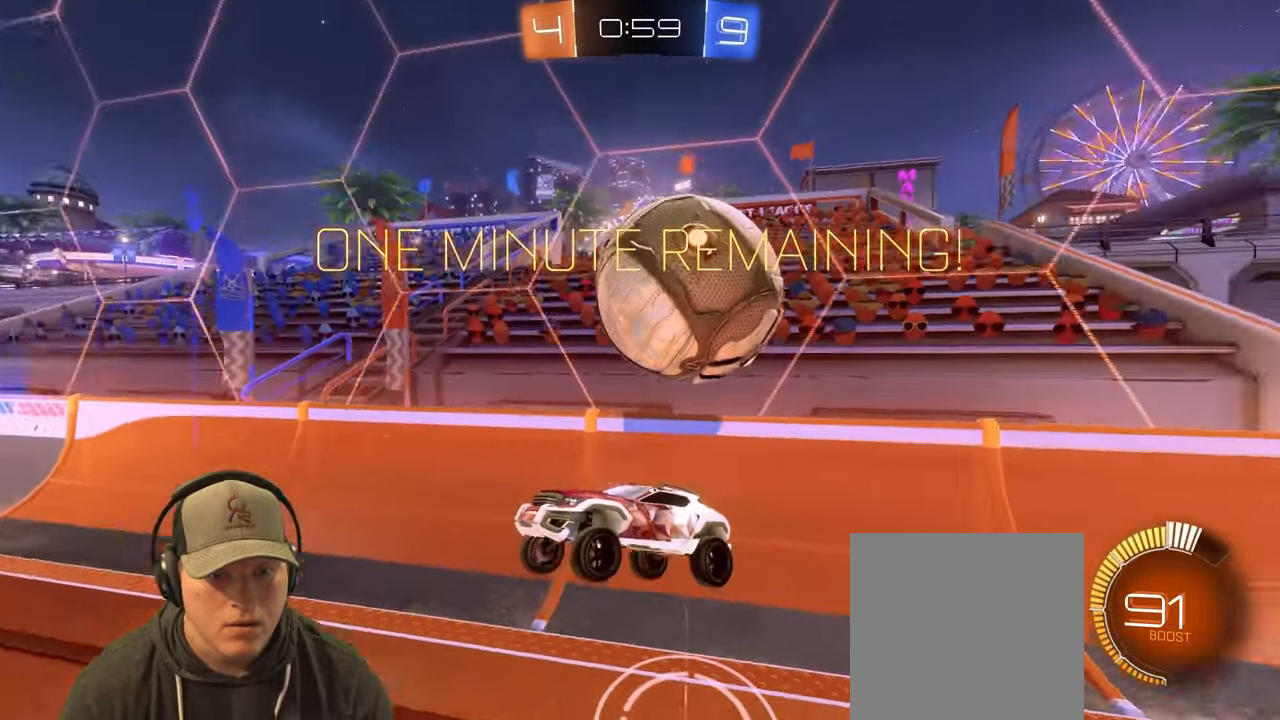
{"buttons": ["R1"], "left_stick": "down-right", "right_stick": "center", "events": [[33, "TRIANGLE", "down"], [83, "TRIANGLE", "up"], [450, "R1", "down"], [500, "left_stick", "down-right"]]}
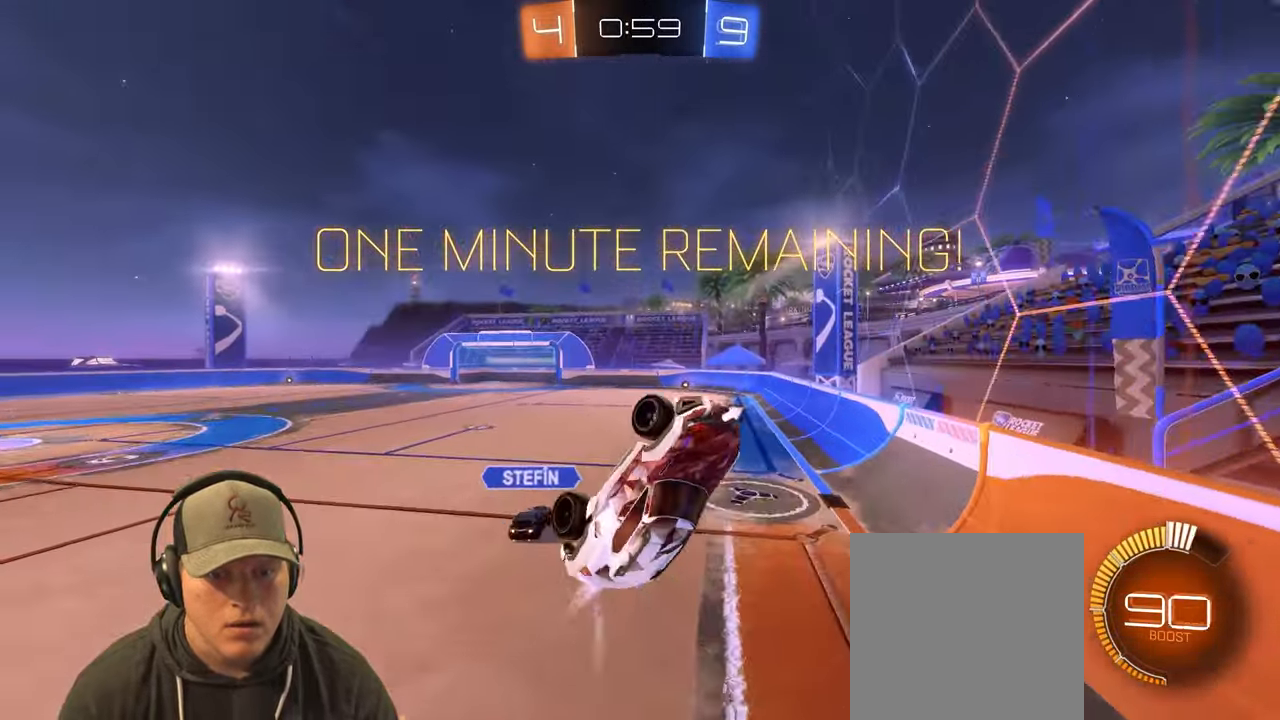
{"buttons": ["L1", "R1"], "left_stick": "right", "right_stick": "center", "events": [[17, "left_stick", "down"], [33, "left_stick", "up-right"], [200, "L1", "down"], [383, "left_stick", "right"]]}
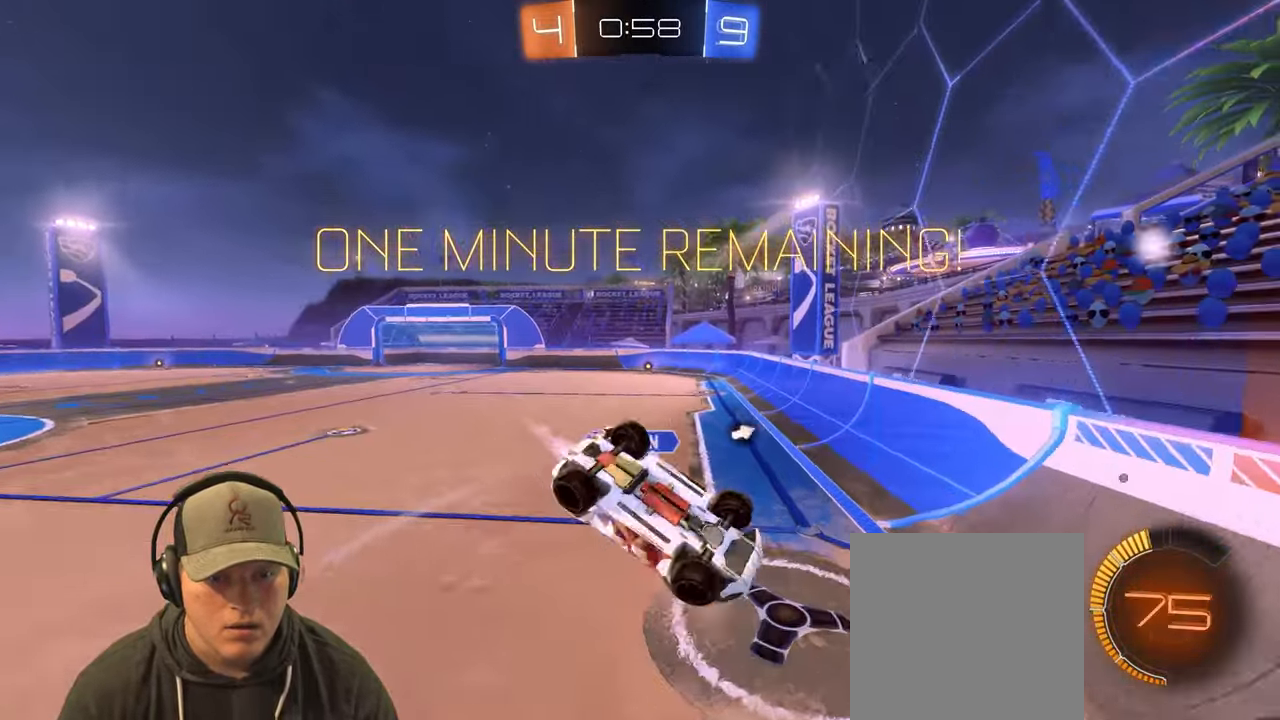
{"buttons": ["R1", "R2"], "left_stick": "down", "right_stick": "center", "events": [[150, "left_stick", "down-right"], [183, "L1", "up"], [267, "left_stick", "down"], [450, "R2", "down"]]}
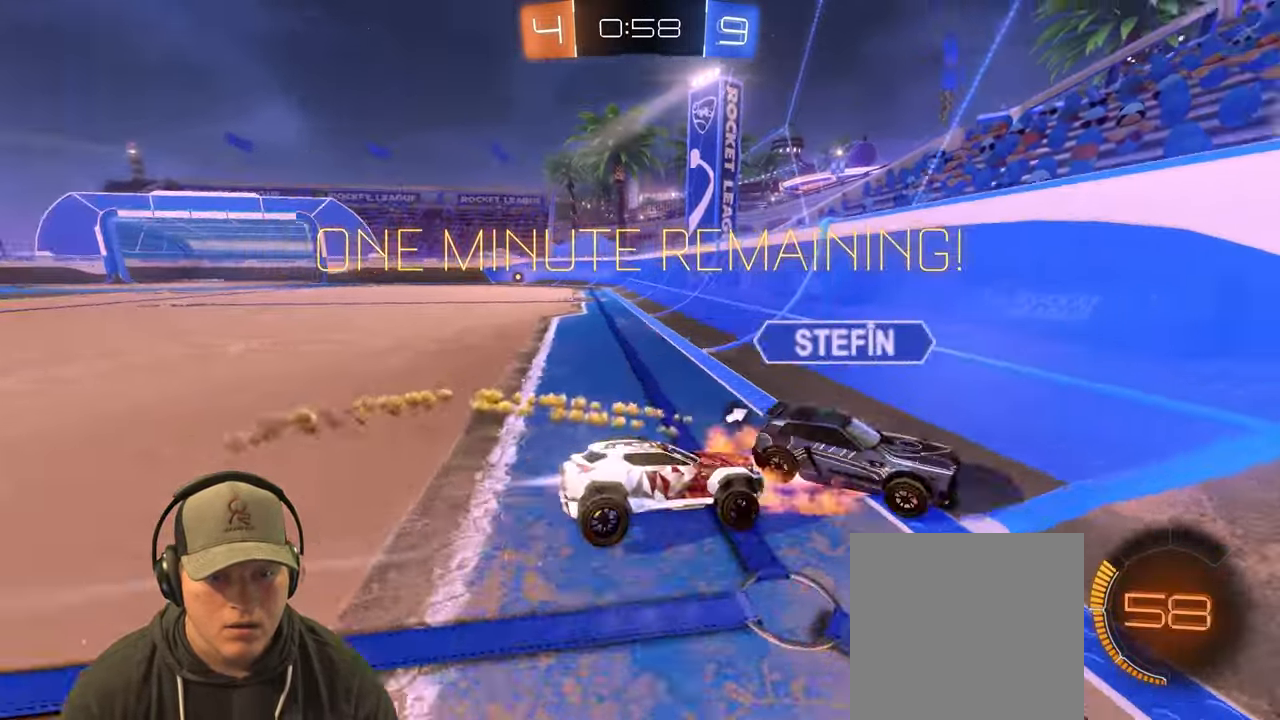
{"buttons": ["TRIANGLE", "R2"], "left_stick": "right", "right_stick": "center", "events": [[17, "left_stick", "right"], [167, "R1", "up"], [417, "TRIANGLE", "down"]]}
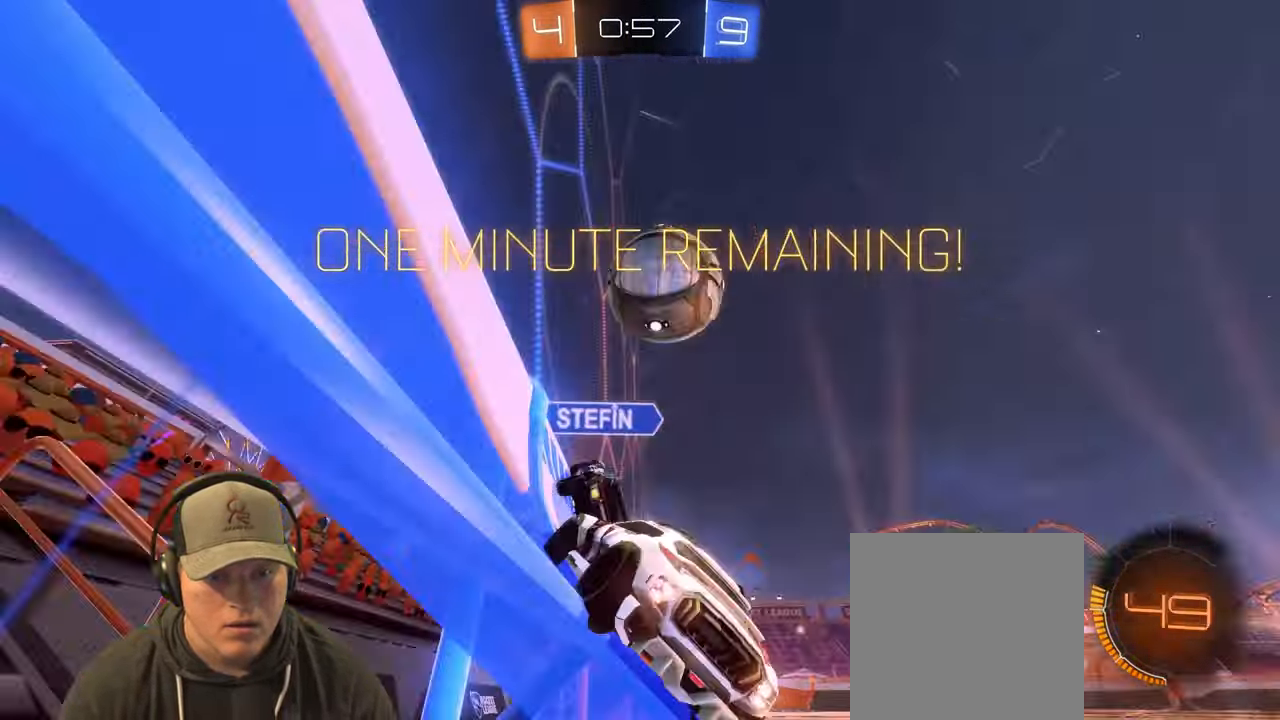
{"buttons": ["R2"], "left_stick": "up-left", "right_stick": "center", "events": [[67, "TRIANGLE", "up"], [200, "left_stick", "left"], [483, "left_stick", "up-left"]]}
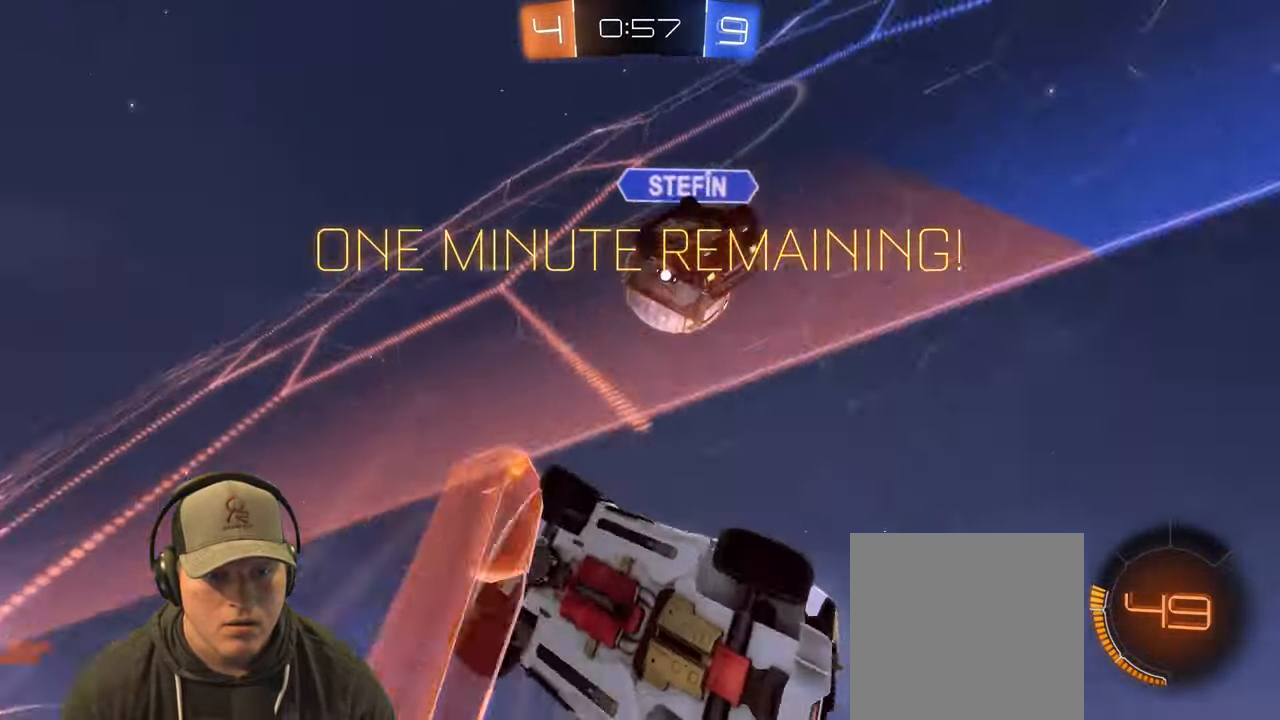
{"buttons": ["R2"], "left_stick": "right", "right_stick": "center", "events": [[17, "left_stick", "left"], [33, "left_stick", "up-right"], [417, "left_stick", "right"]]}
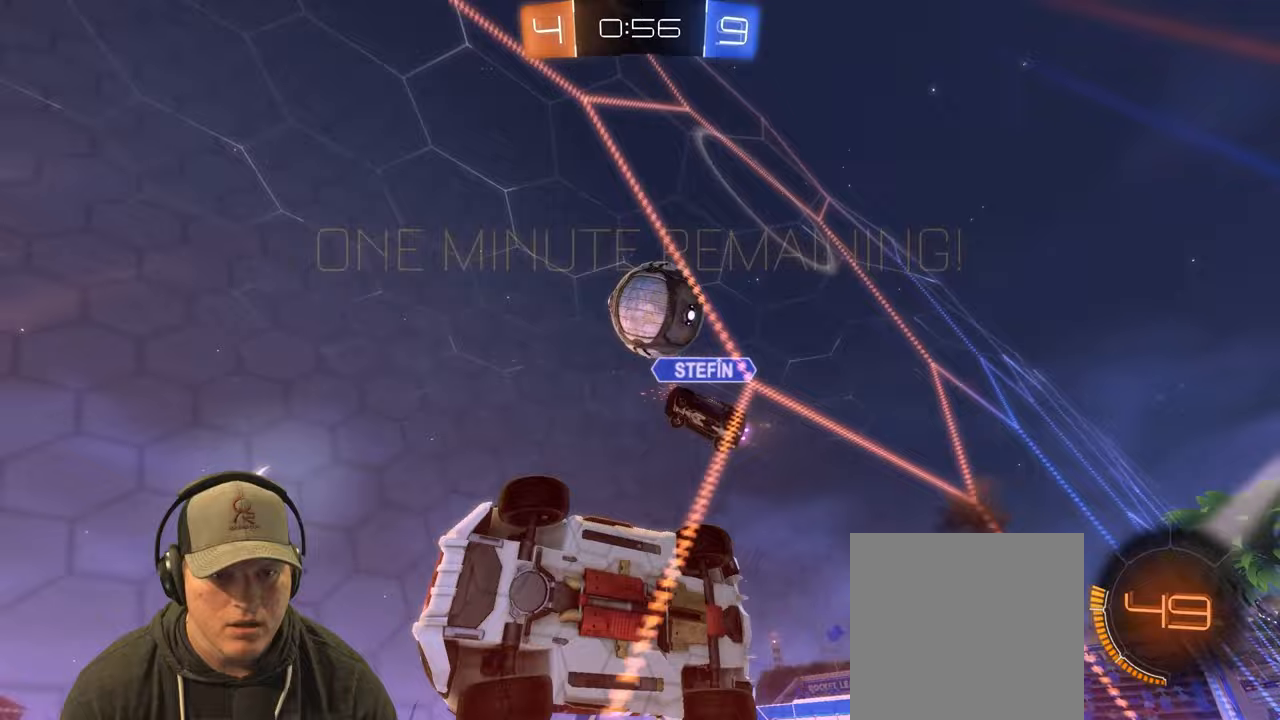
{"buttons": ["R2"], "left_stick": "left", "right_stick": "center", "events": [[67, "left_stick", "center"], [317, "left_stick", "left"]]}
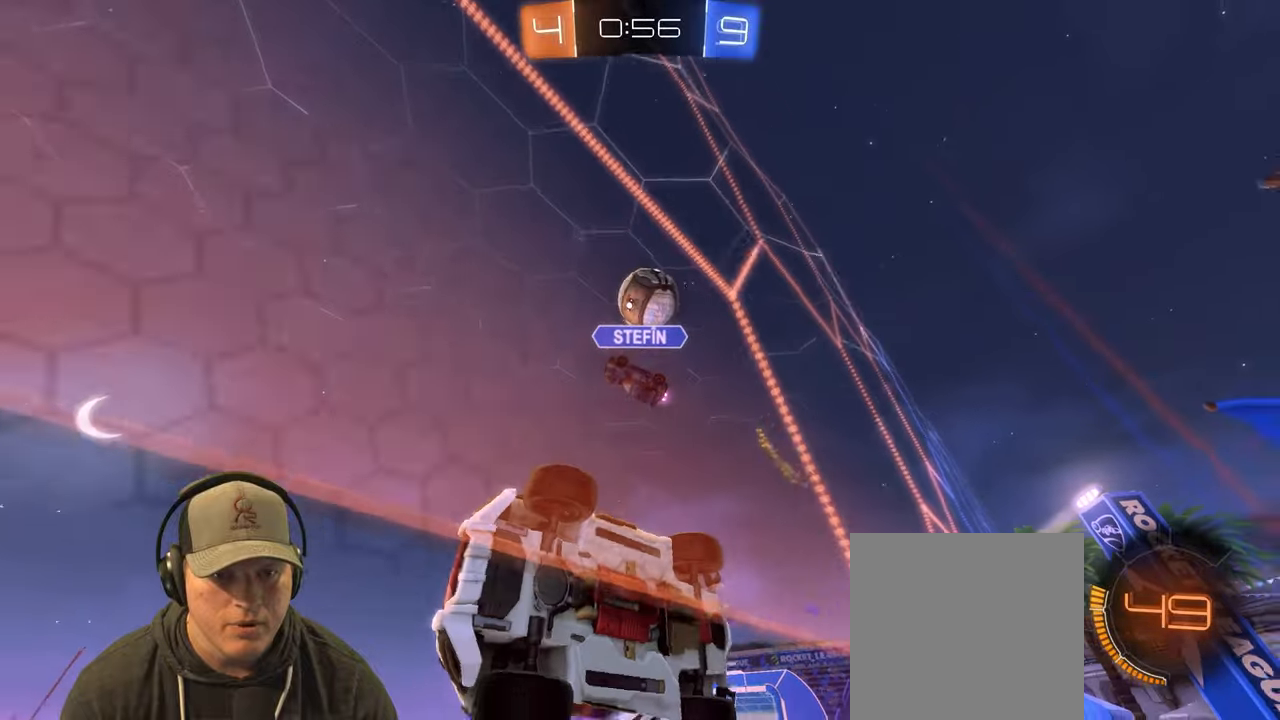
{"buttons": ["L1", "R2"], "left_stick": "right", "right_stick": "center", "events": [[33, "left_stick", "right"], [150, "left_stick", "center"], [317, "left_stick", "right"], [333, "L1", "down"]]}
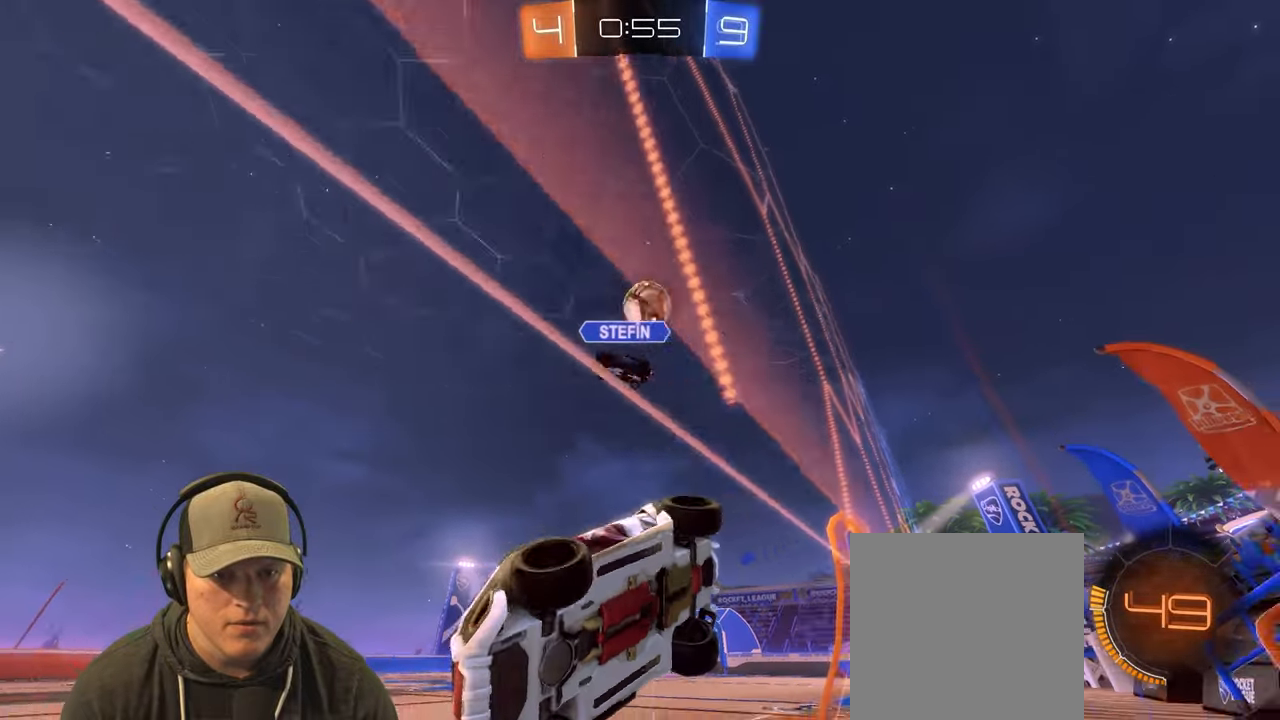
{"buttons": [], "left_stick": "left", "right_stick": "center", "events": [[100, "R2", "up"], [167, "L1", "up"], [167, "L2", "down"], [167, "left_stick", "down"], [217, "left_stick", "center"], [383, "L2", "up"], [417, "left_stick", "left"]]}
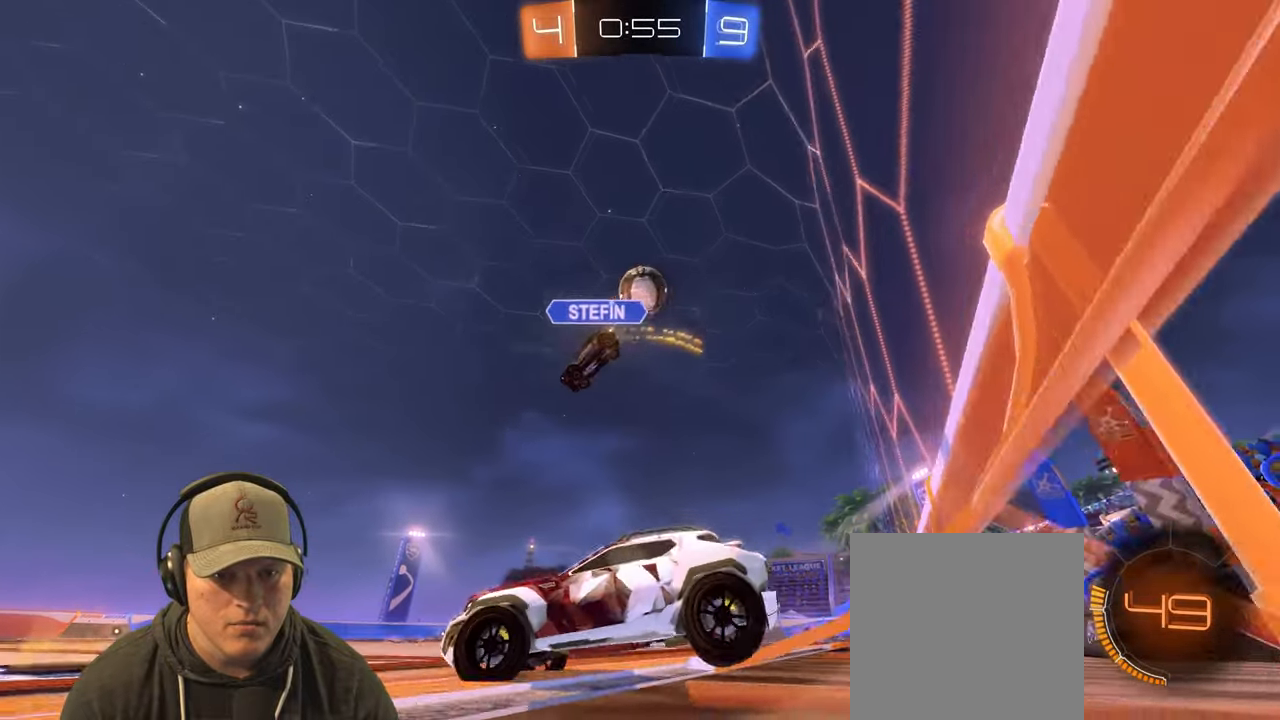
{"buttons": ["R1", "R2"], "left_stick": "up-right", "right_stick": "center", "events": [[17, "R2", "down"], [133, "left_stick", "up"], [183, "left_stick", "up-right"], [267, "R1", "down"], [317, "left_stick", "up"], [450, "left_stick", "up-right"]]}
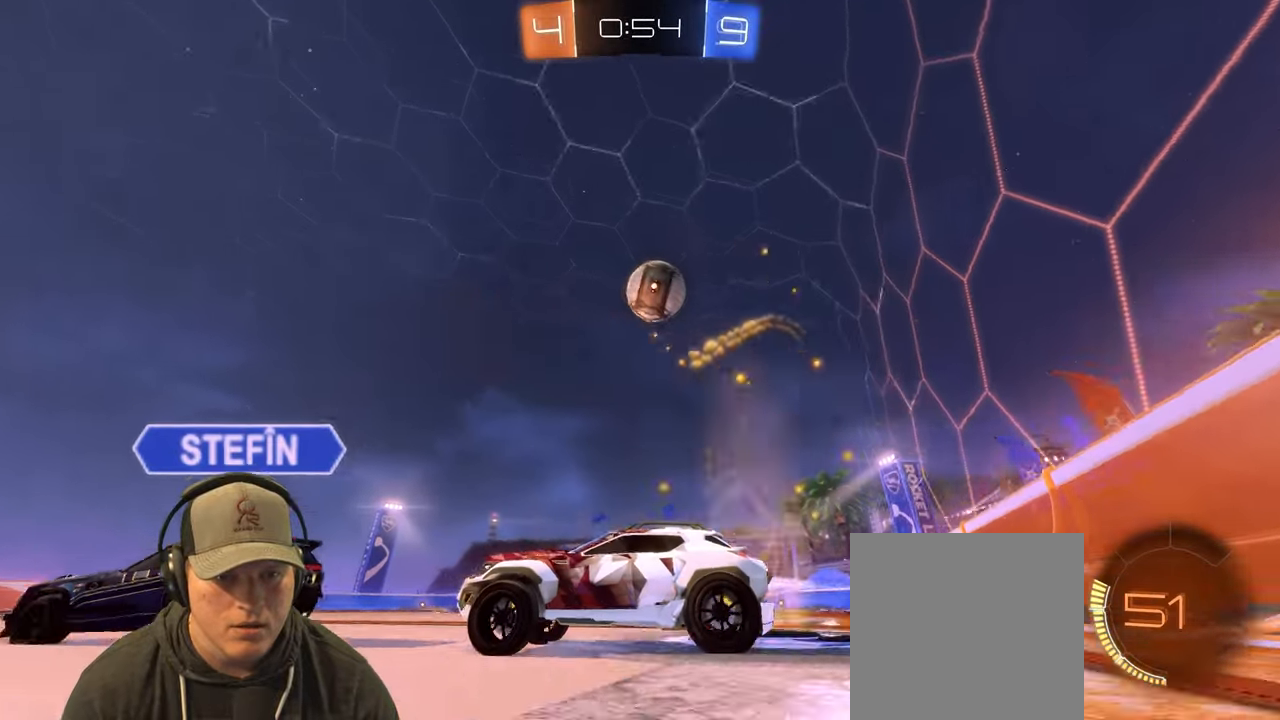
{"buttons": ["L2"], "left_stick": "down-right", "right_stick": "center", "events": [[83, "left_stick", "up-left"], [250, "left_stick", "up-right"], [300, "R1", "up"], [383, "L2", "down"], [383, "left_stick", "right"], [450, "R2", "up"], [500, "left_stick", "down-right"]]}
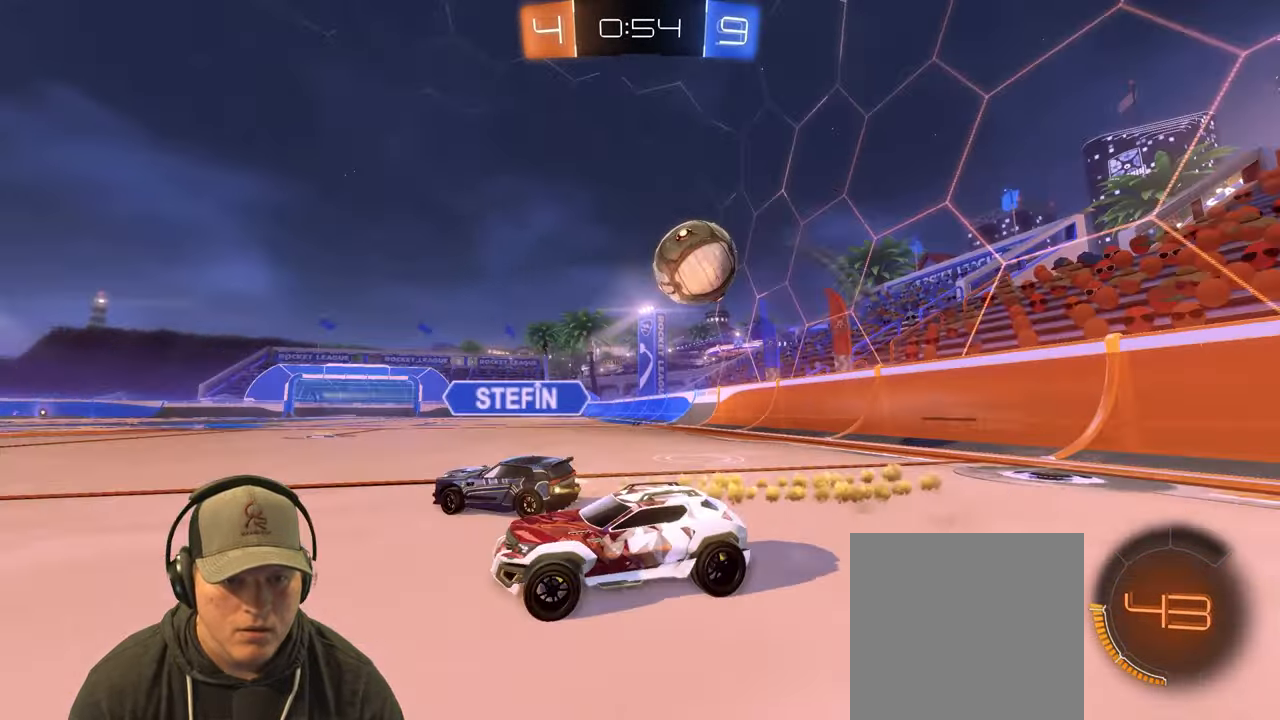
{"buttons": ["L1", "R2"], "left_stick": "left", "right_stick": "center", "events": [[133, "left_stick", "down-left"], [167, "L2", "up"], [233, "R2", "down"], [233, "left_stick", "left"], [433, "L1", "down"]]}
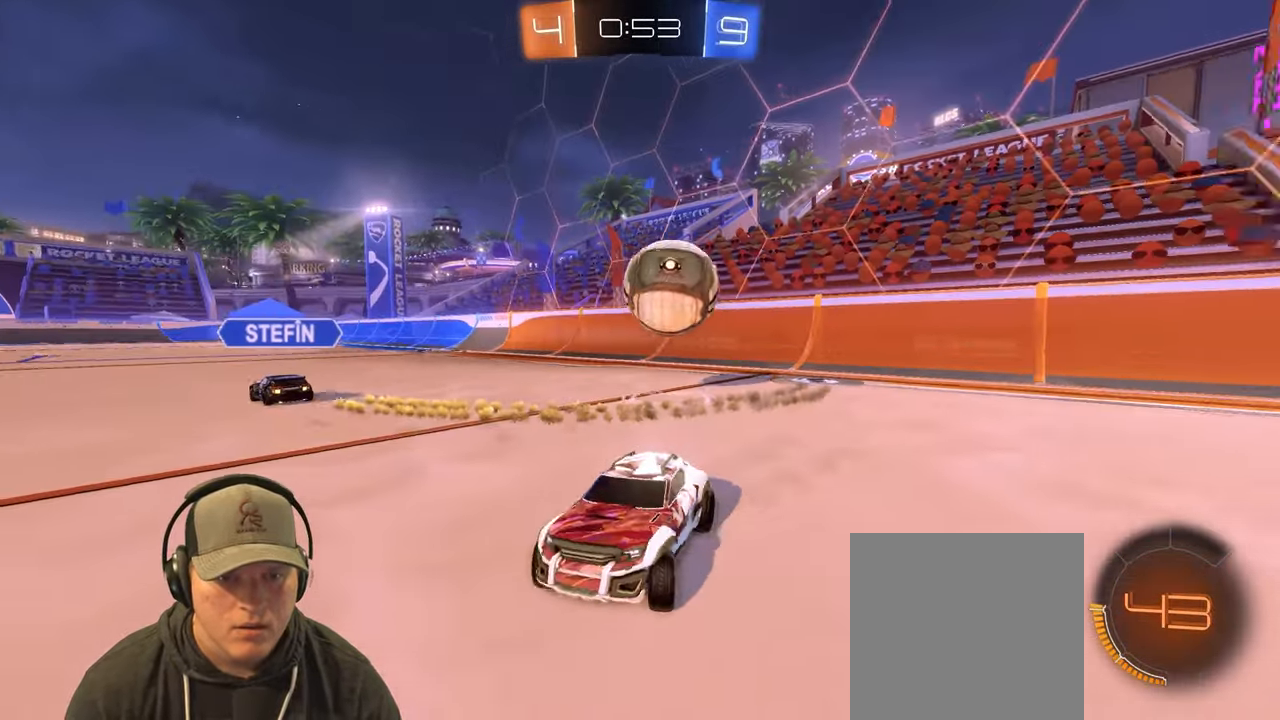
{"buttons": ["R2"], "left_stick": "left", "right_stick": "center", "events": [[67, "L1", "up"], [300, "left_stick", "center"], [500, "left_stick", "left"]]}
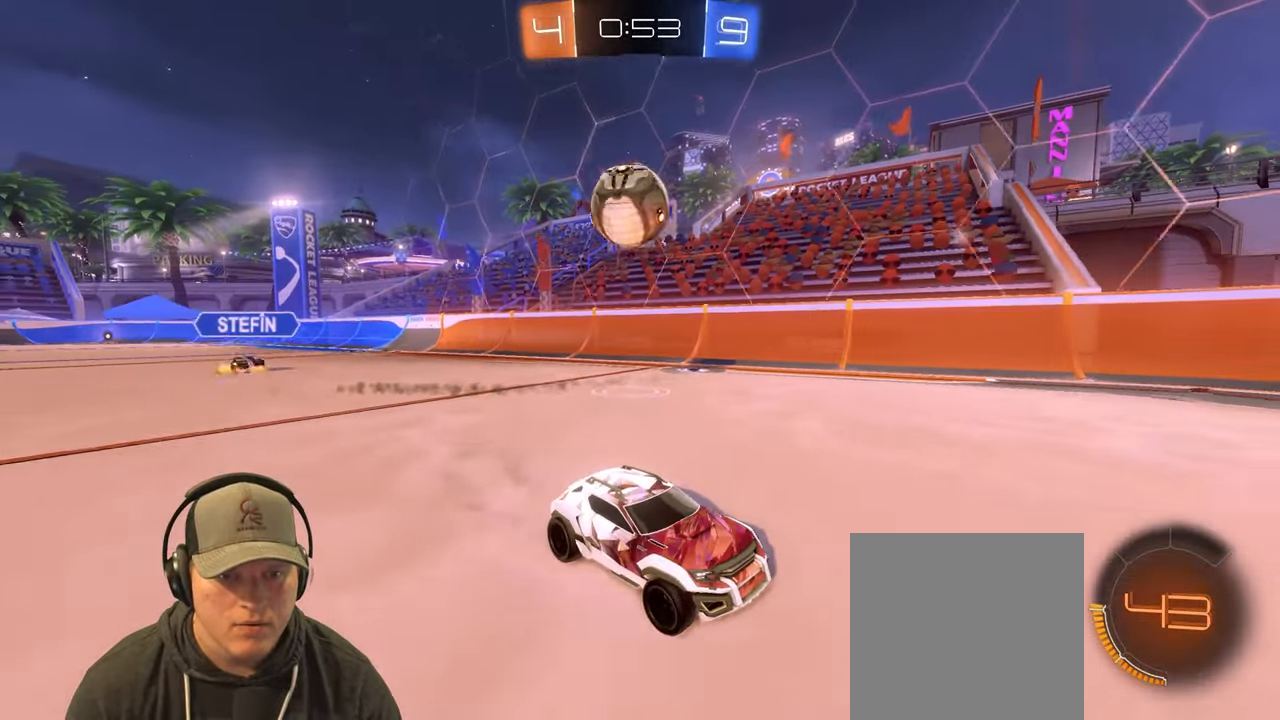
{"buttons": ["L1", "R2"], "left_stick": "up-left", "right_stick": "center", "events": [[50, "L1", "down"], [367, "left_stick", "up-left"]]}
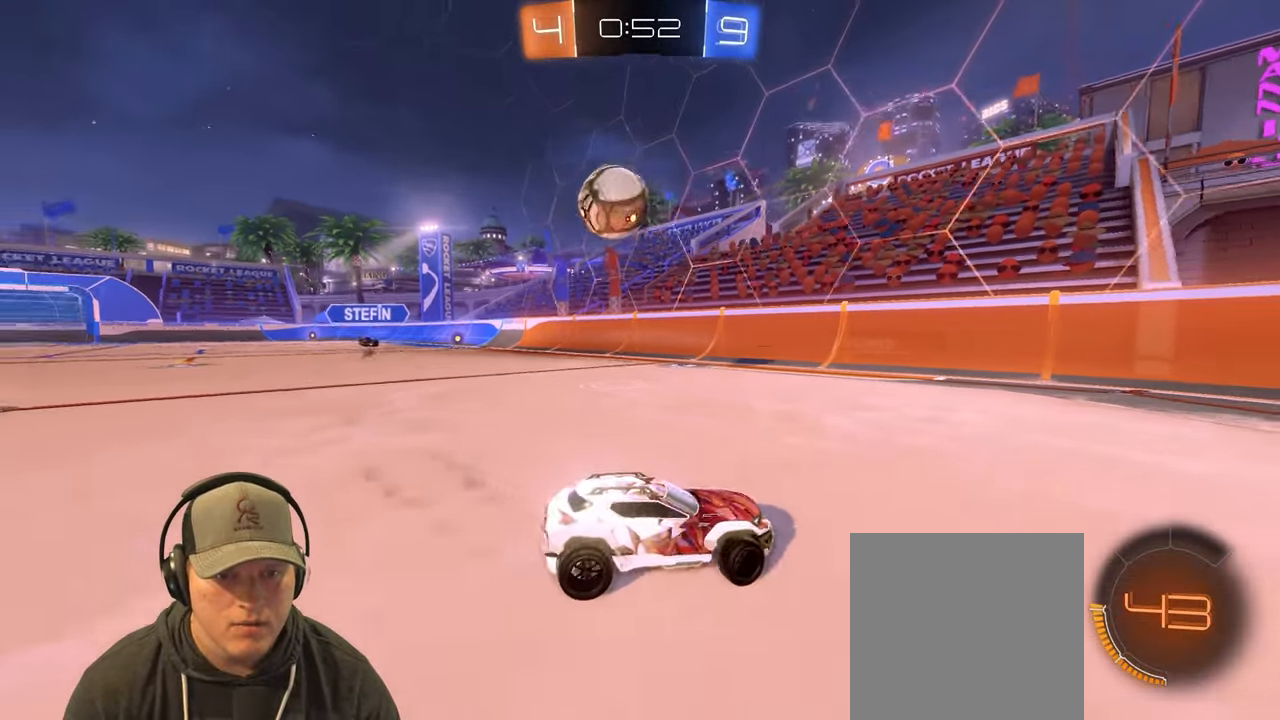
{"buttons": ["L1", "R2"], "left_stick": "right", "right_stick": "center", "events": [[167, "left_stick", "right"]]}
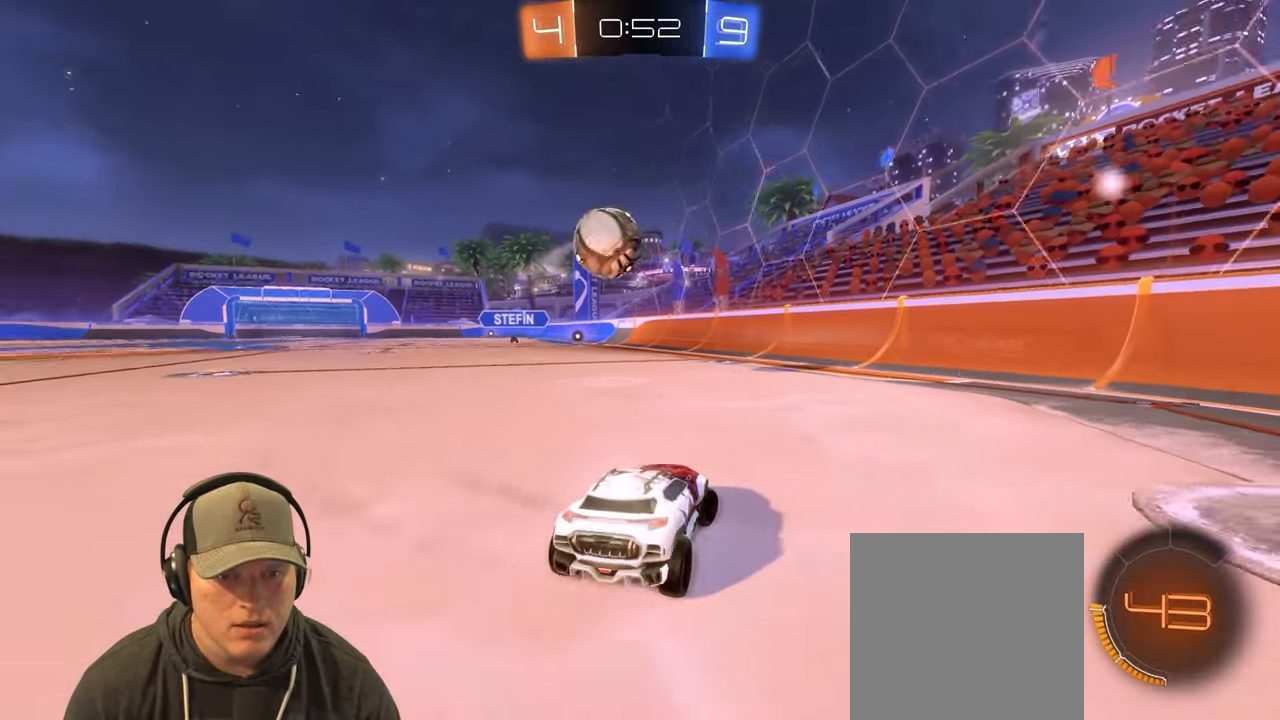
{"buttons": ["L1"], "left_stick": "right", "right_stick": "center", "events": [[50, "R2", "up"]]}
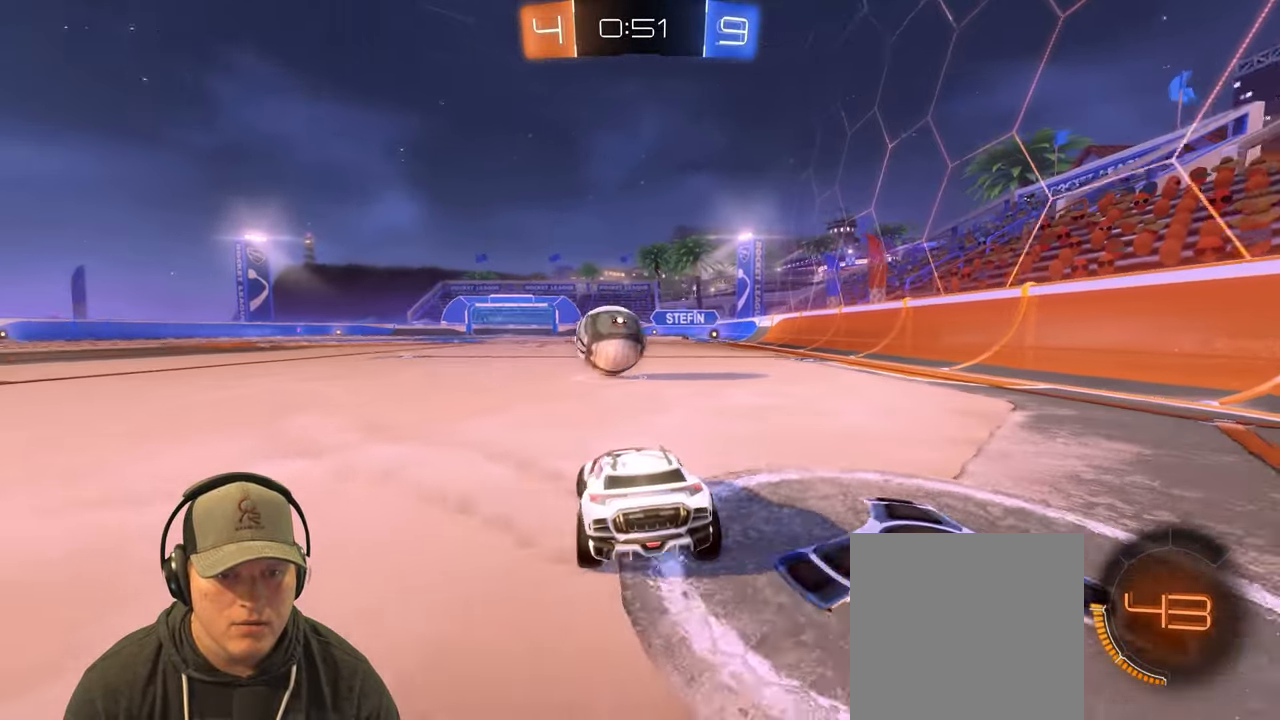
{"buttons": ["R2"], "left_stick": "center", "right_stick": "center", "events": [[50, "L2", "down"], [83, "L1", "up"], [317, "R2", "down"], [317, "left_stick", "center"], [350, "L2", "up"]]}
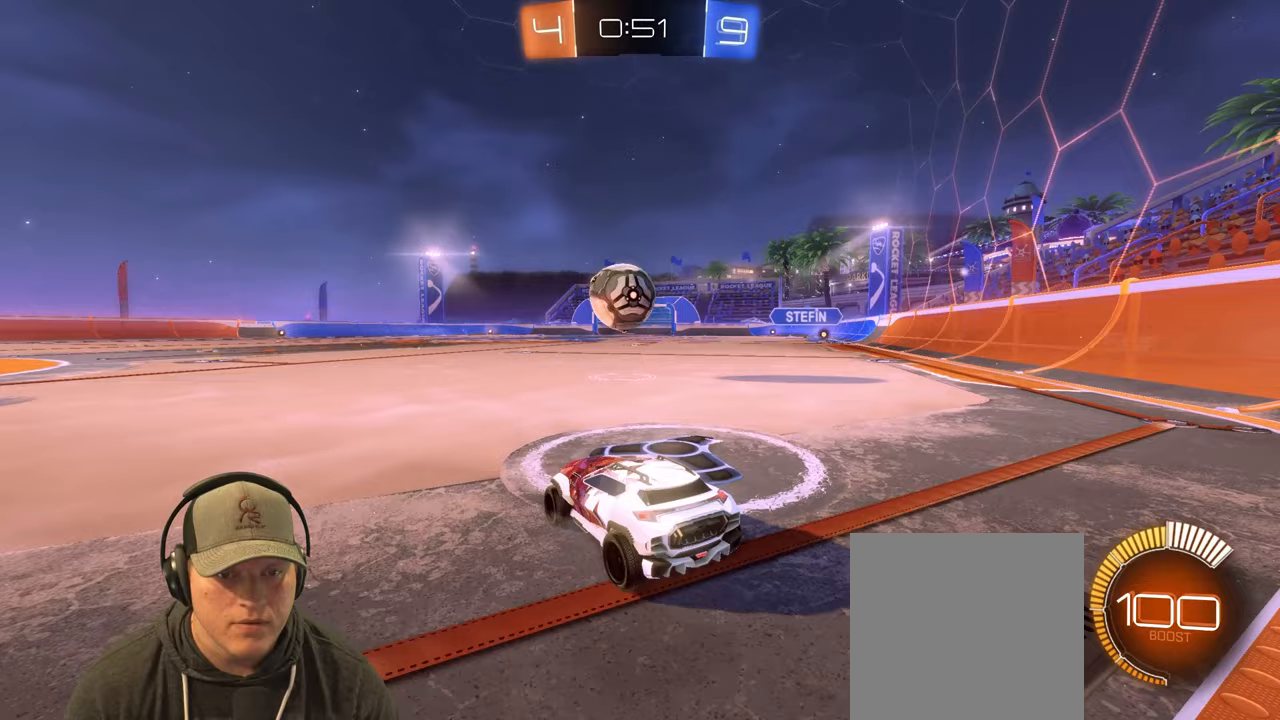
{"buttons": ["R1", "R2"], "left_stick": "right", "right_stick": "center", "events": [[17, "left_stick", "left"], [300, "R1", "down"], [300, "left_stick", "up-right"], [383, "left_stick", "center"], [500, "left_stick", "right"]]}
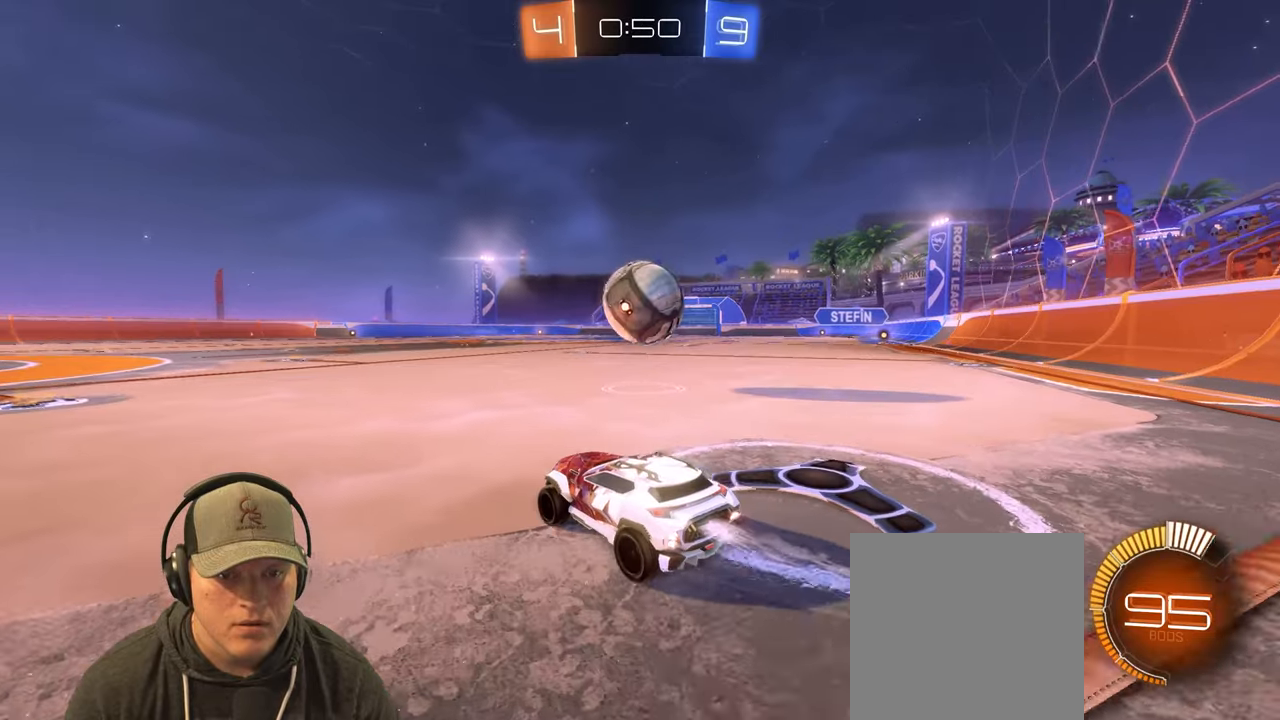
{"buttons": ["R2"], "left_stick": "left", "right_stick": "center", "events": [[67, "R1", "up"], [367, "left_stick", "left"]]}
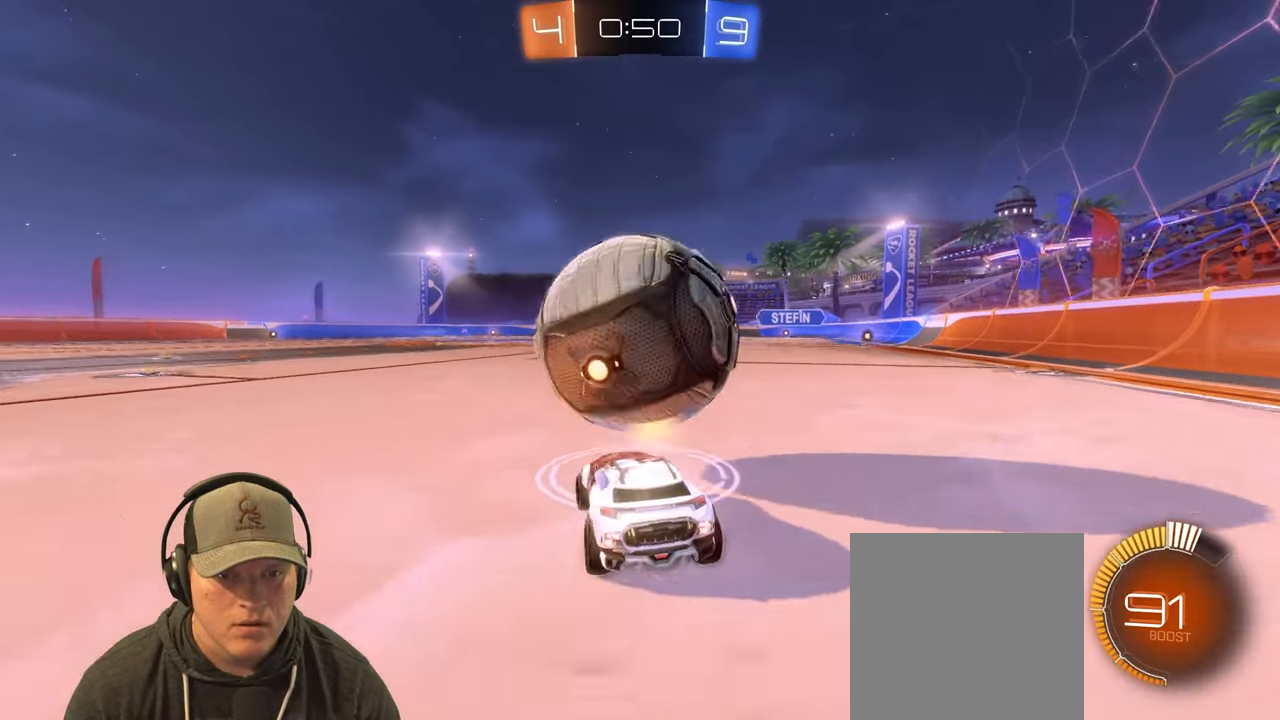
{"buttons": ["R2"], "left_stick": "right", "right_stick": "center", "events": [[133, "R2", "up"], [317, "R2", "down"], [500, "left_stick", "right"]]}
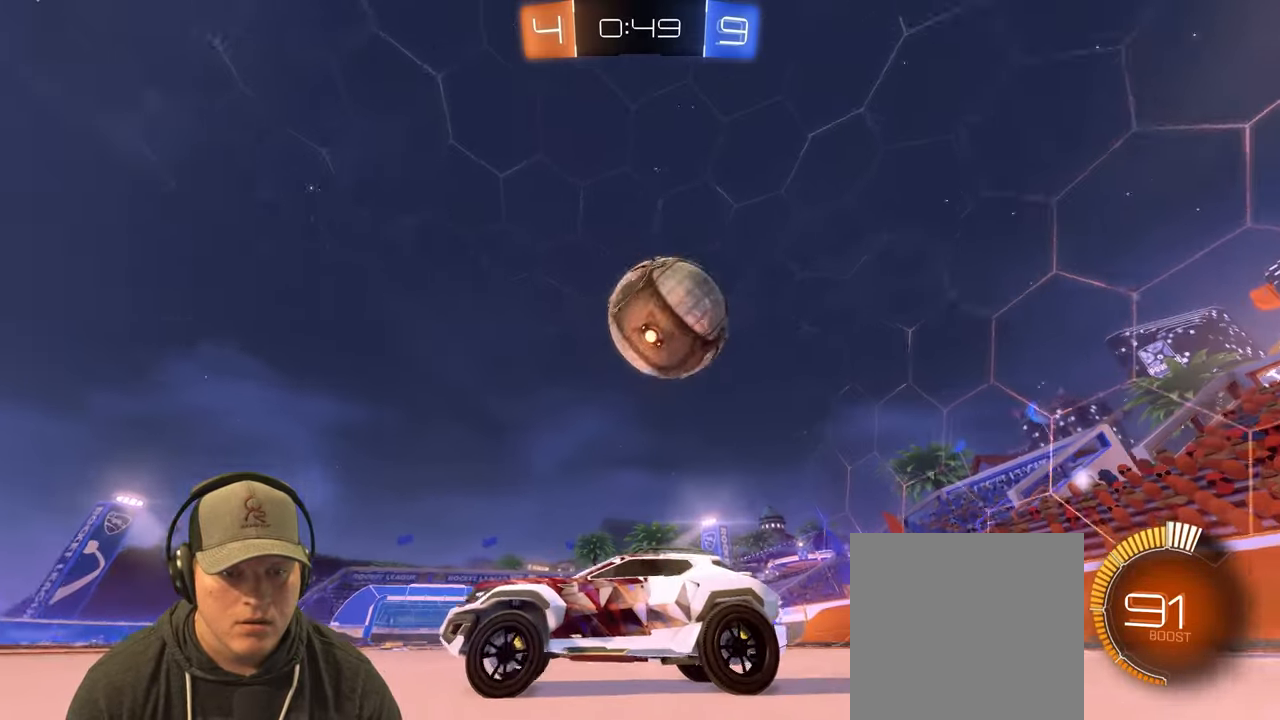
{"buttons": [], "left_stick": "right", "right_stick": "center", "events": [[350, "R2", "up"], [350, "left_stick", "center"], [417, "left_stick", "right"]]}
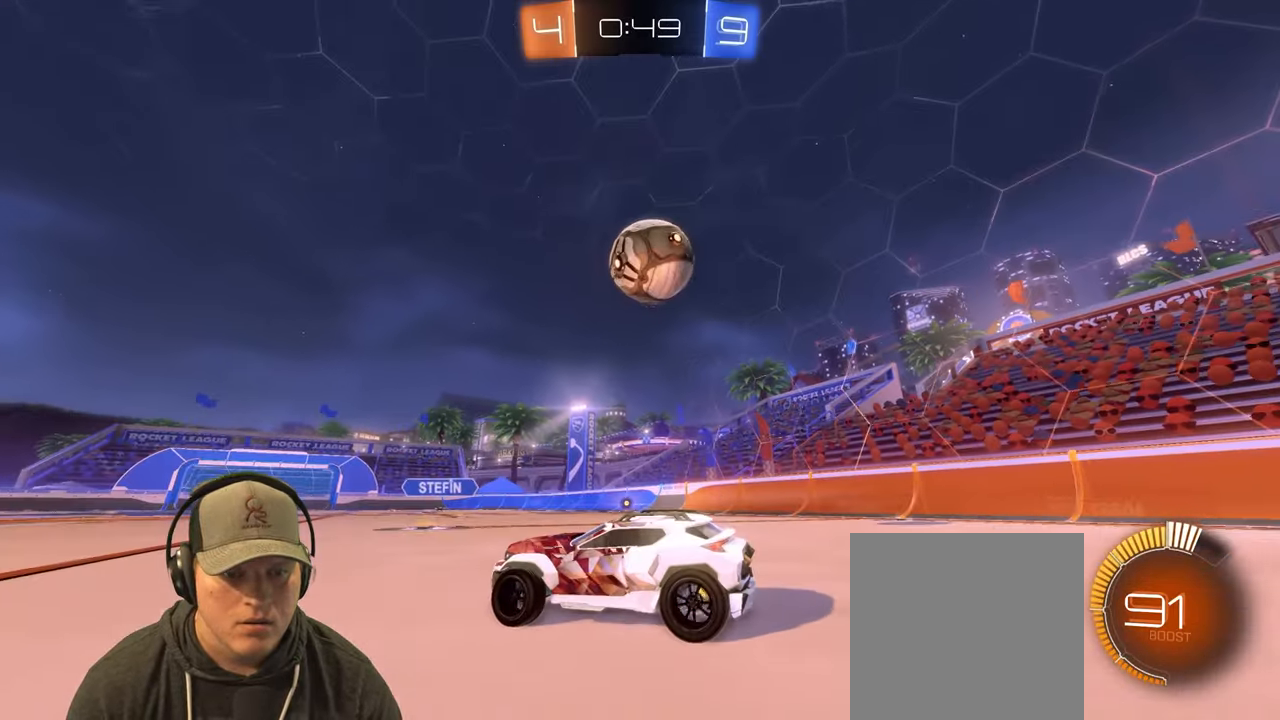
{"buttons": [], "left_stick": "center", "right_stick": "center", "events": [[33, "R2", "down"], [133, "left_stick", "center"], [167, "R2", "up"], [250, "R2", "down"], [267, "TRIANGLE", "down"], [367, "TRIANGLE", "up"], [400, "R2", "up"]]}
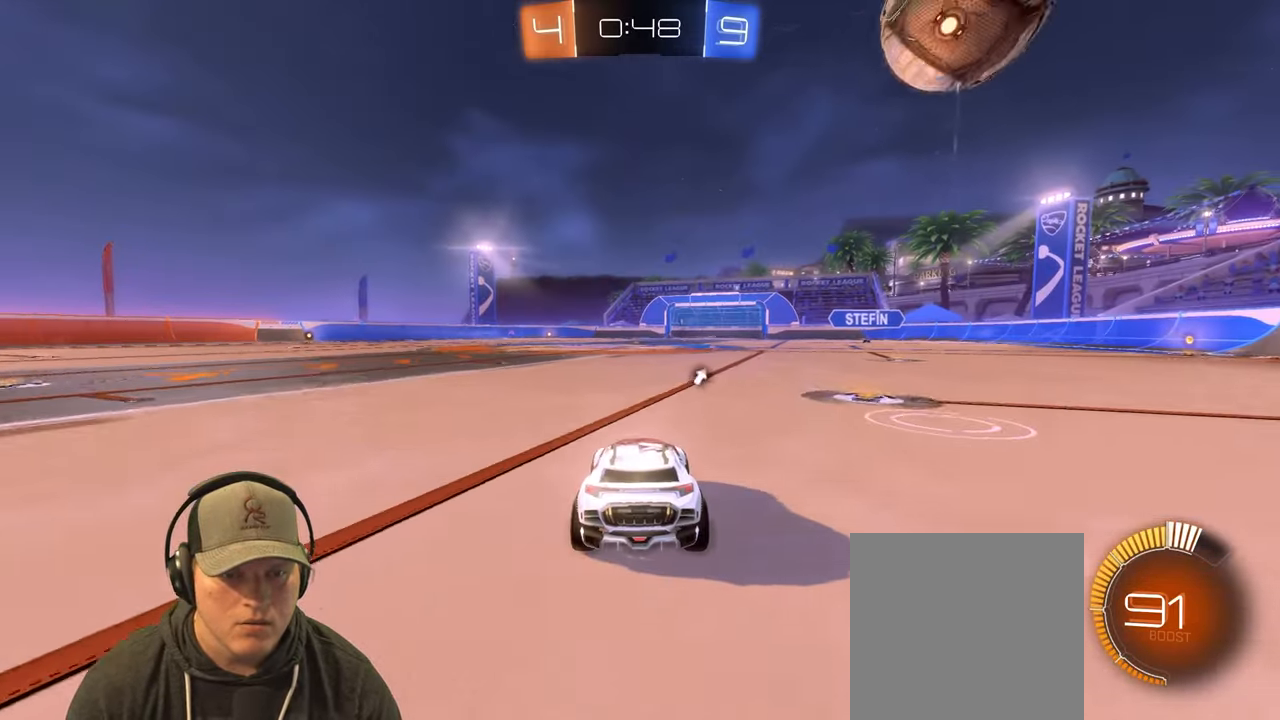
{"buttons": ["R2"], "left_stick": "center", "right_stick": "center", "events": [[117, "left_stick", "right"], [133, "R2", "down"], [283, "left_stick", "center"]]}